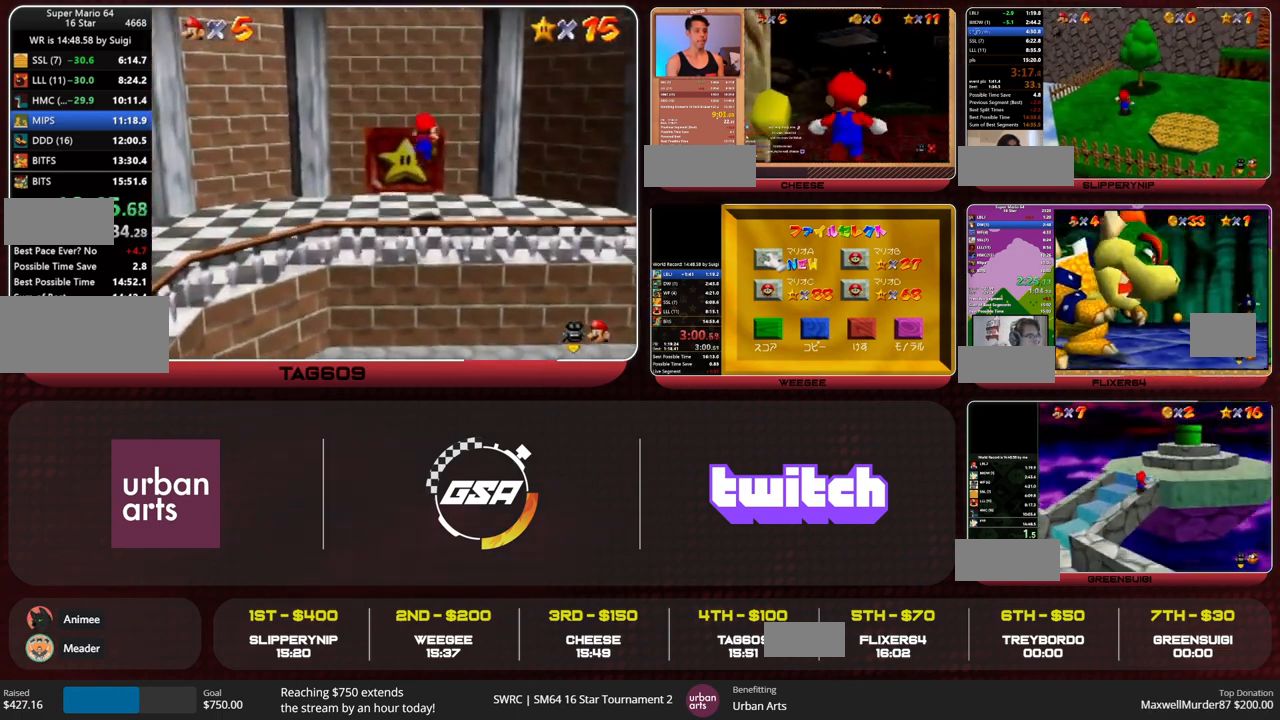
Gameplay with a controller (Nintendo layout); each line is a JSON object with the inputs held at the frame after it. "events" lists button and stick changes between this image and that frame as [ms after this image, input, new state], when the widget could be followed in between. Not read: L3 R3 START.
{"buttons": [], "left_stick": "up", "events": [[67, "A", "up"], [200, "left_stick", "up"]]}
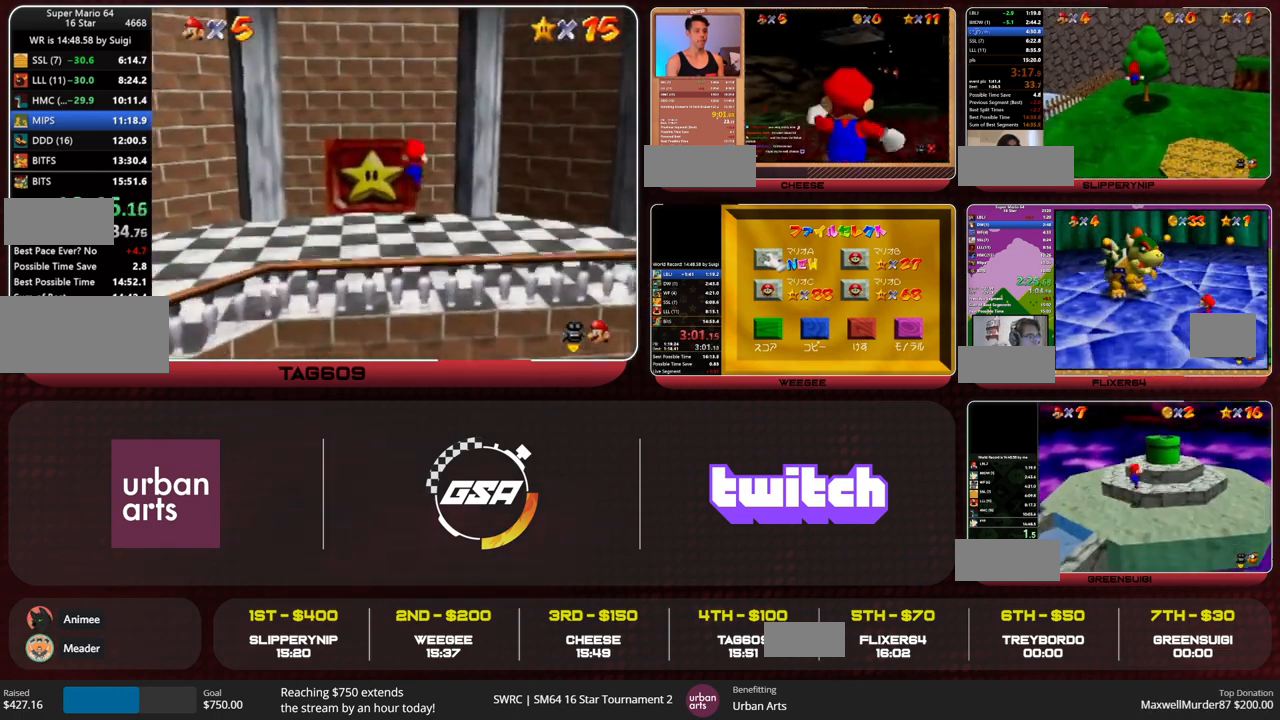
{"buttons": [], "left_stick": "center", "events": [[67, "A", "down"], [133, "A", "up"], [167, "A", "down"], [233, "A", "up"], [300, "A", "down"], [367, "A", "up"], [400, "left_stick", "center"]]}
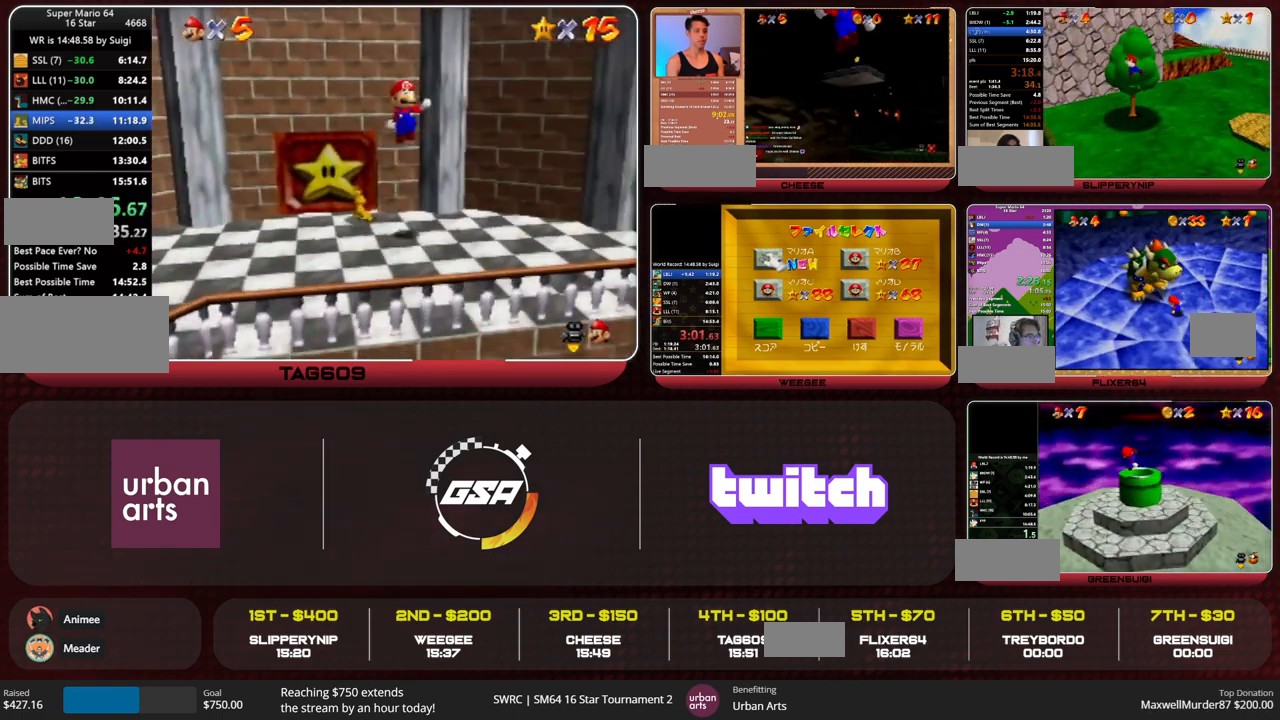
{"buttons": [], "left_stick": "left", "events": [[367, "left_stick", "down-left"], [500, "left_stick", "left"]]}
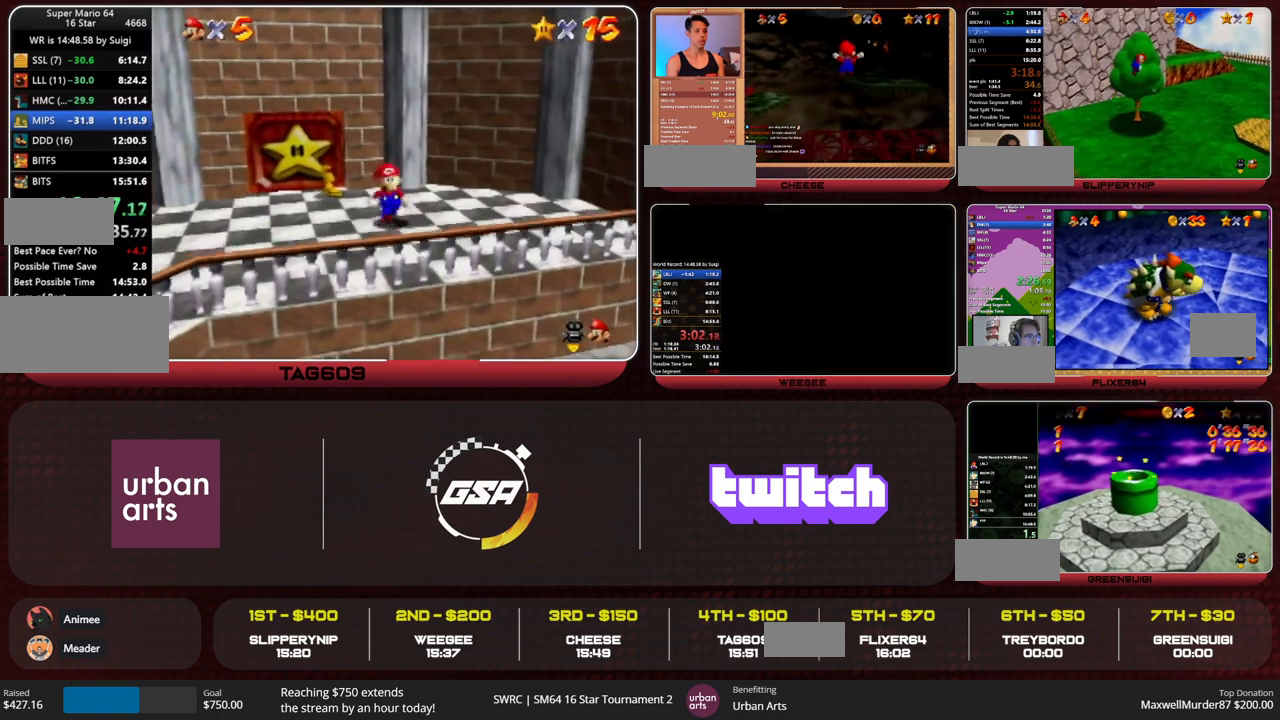
{"buttons": [], "left_stick": "up", "events": [[167, "left_stick", "up-left"], [333, "left_stick", "up"]]}
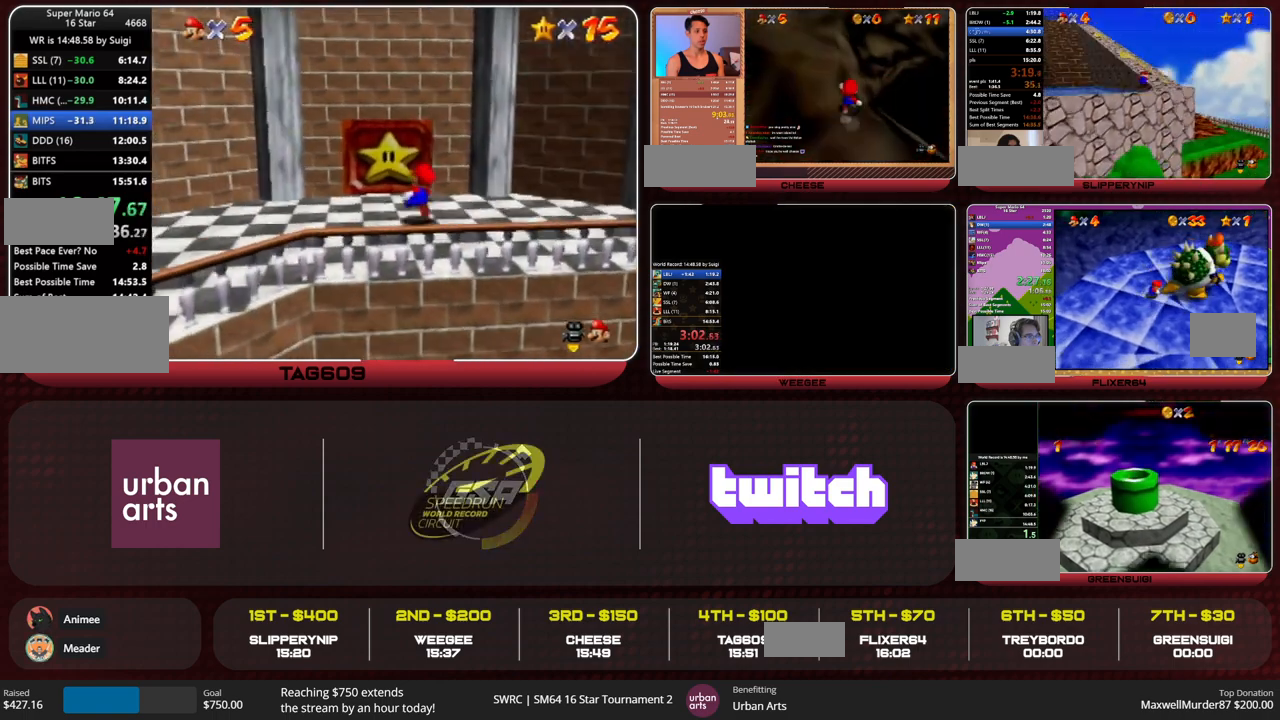
{"buttons": ["A"], "left_stick": "up", "events": [[133, "B", "down"], [200, "B", "up"], [300, "A", "down"]]}
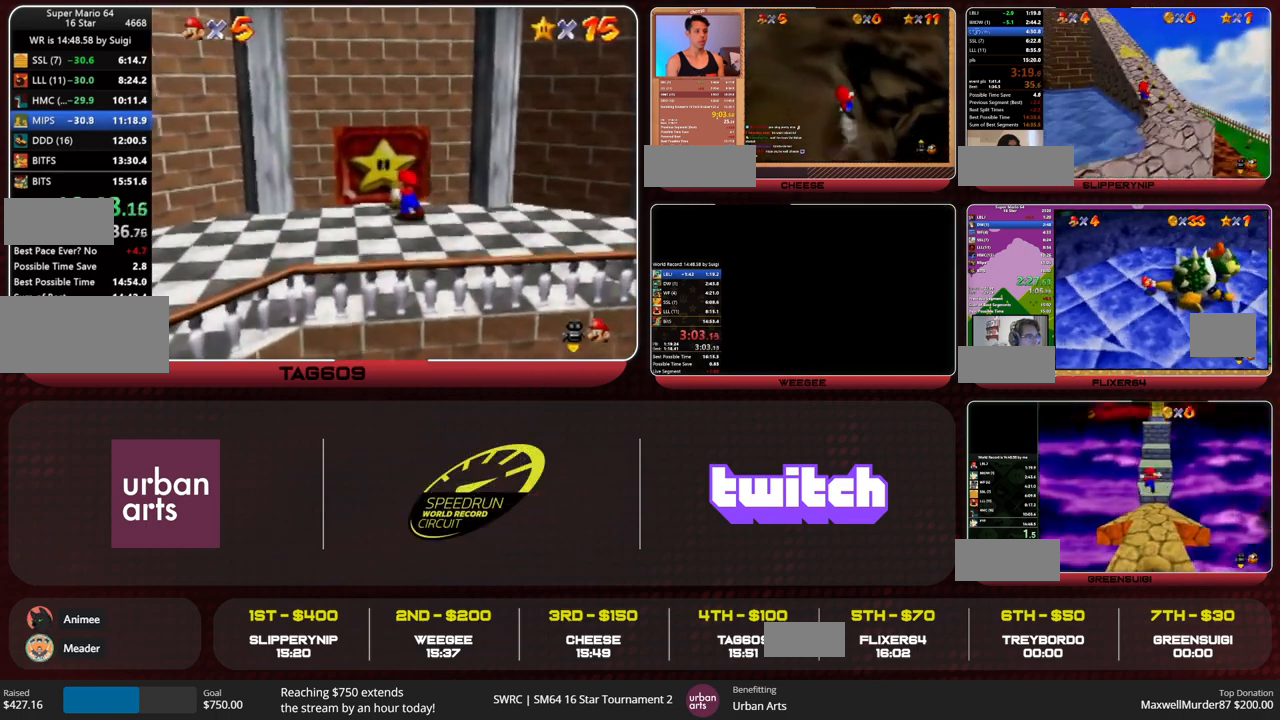
{"buttons": ["A"], "left_stick": "up", "events": []}
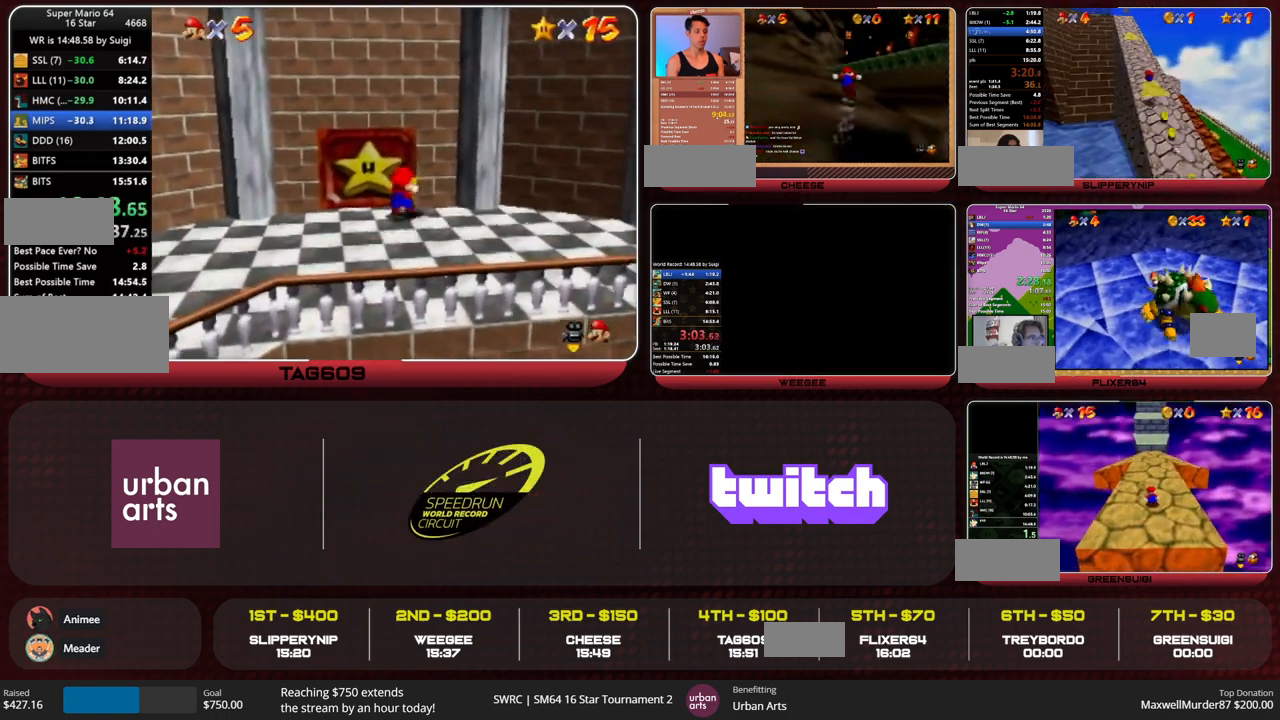
{"buttons": ["A"], "left_stick": "up", "events": []}
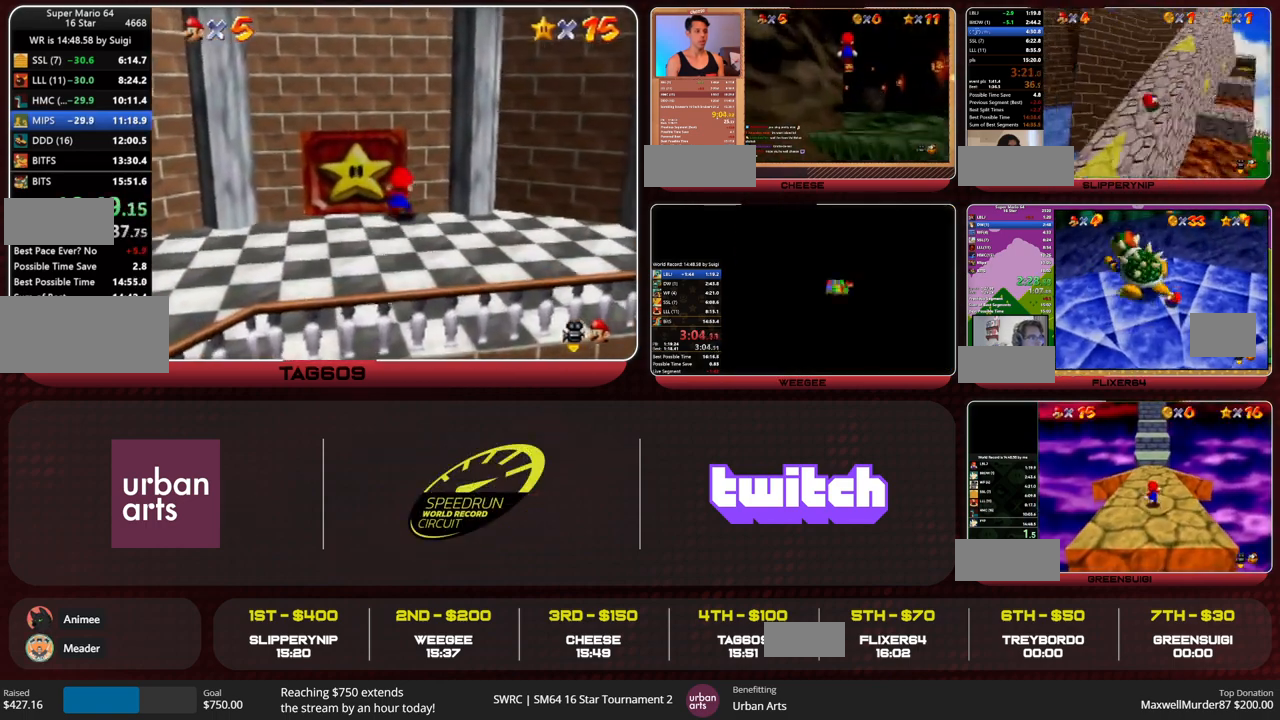
{"buttons": ["A", "B", "Z"], "left_stick": "up-left", "events": [[67, "Z", "down"], [400, "B", "down"], [500, "left_stick", "up-left"]]}
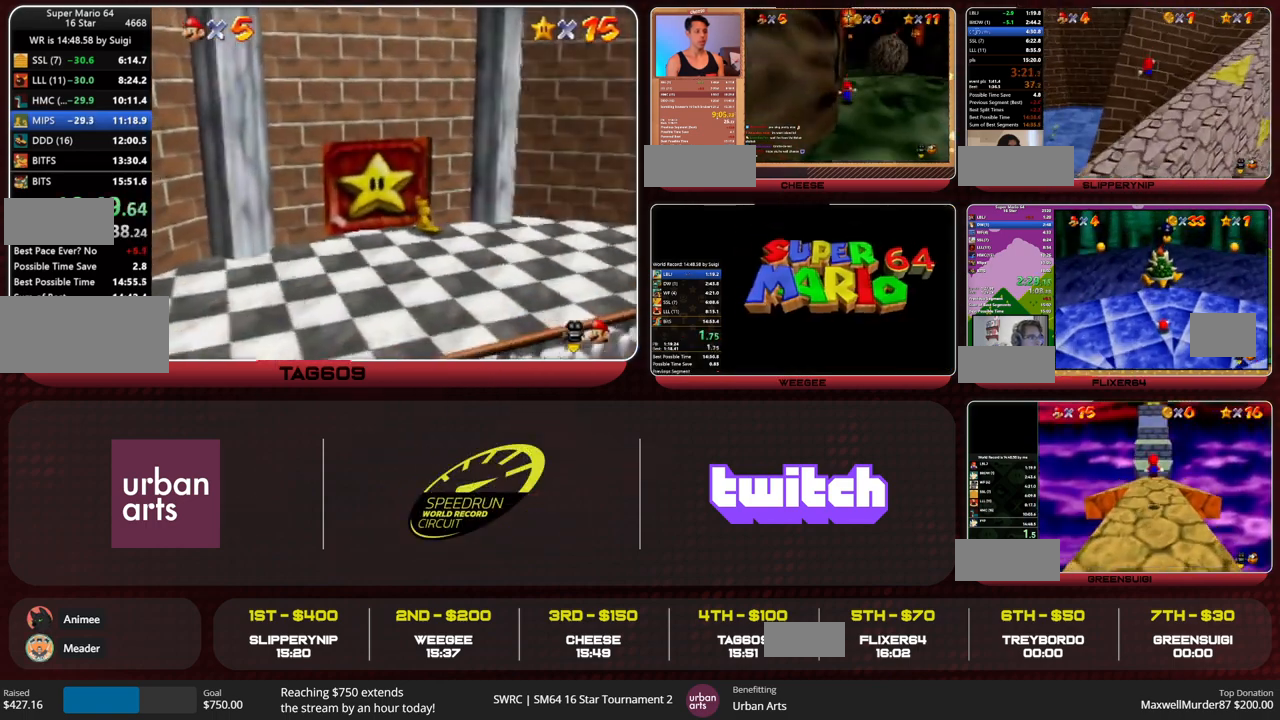
{"buttons": [], "left_stick": "up-left", "events": [[33, "B", "up"], [67, "B", "down"], [133, "B", "up"], [167, "A", "up"], [267, "Z", "up"]]}
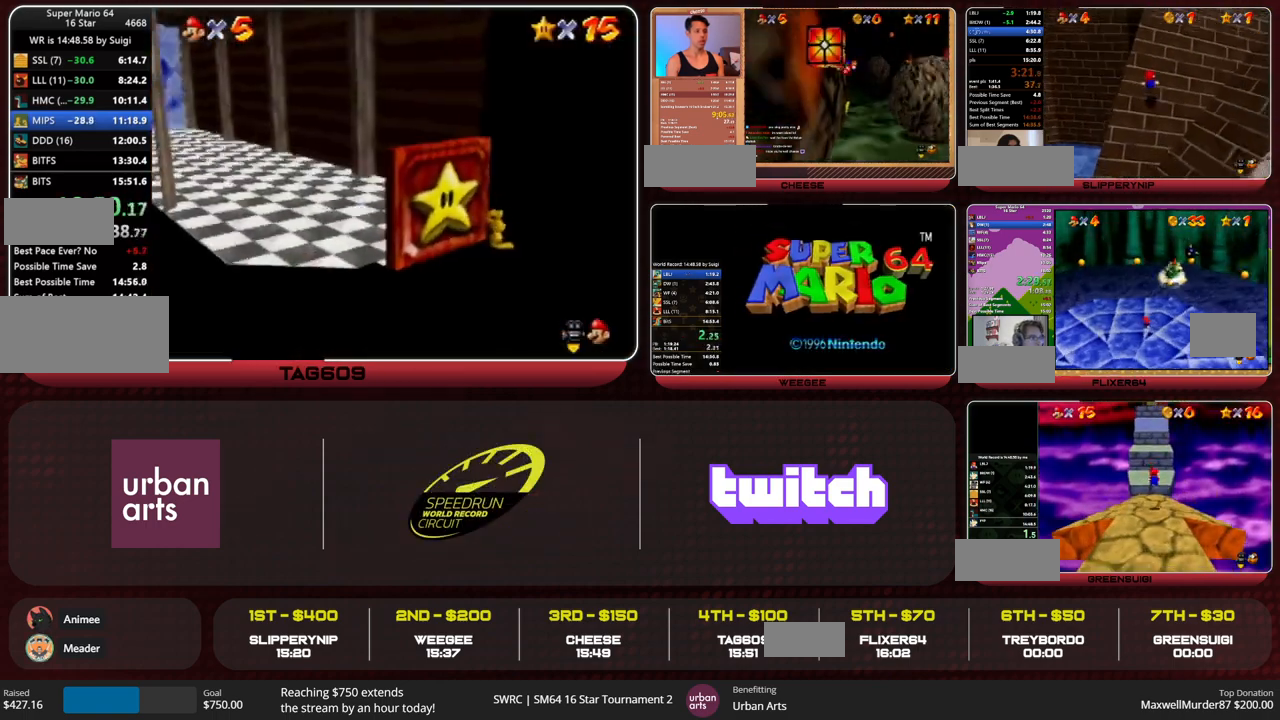
{"buttons": ["Z"], "left_stick": "up-left", "events": [[67, "Z", "down"], [100, "A", "down"], [167, "A", "up"]]}
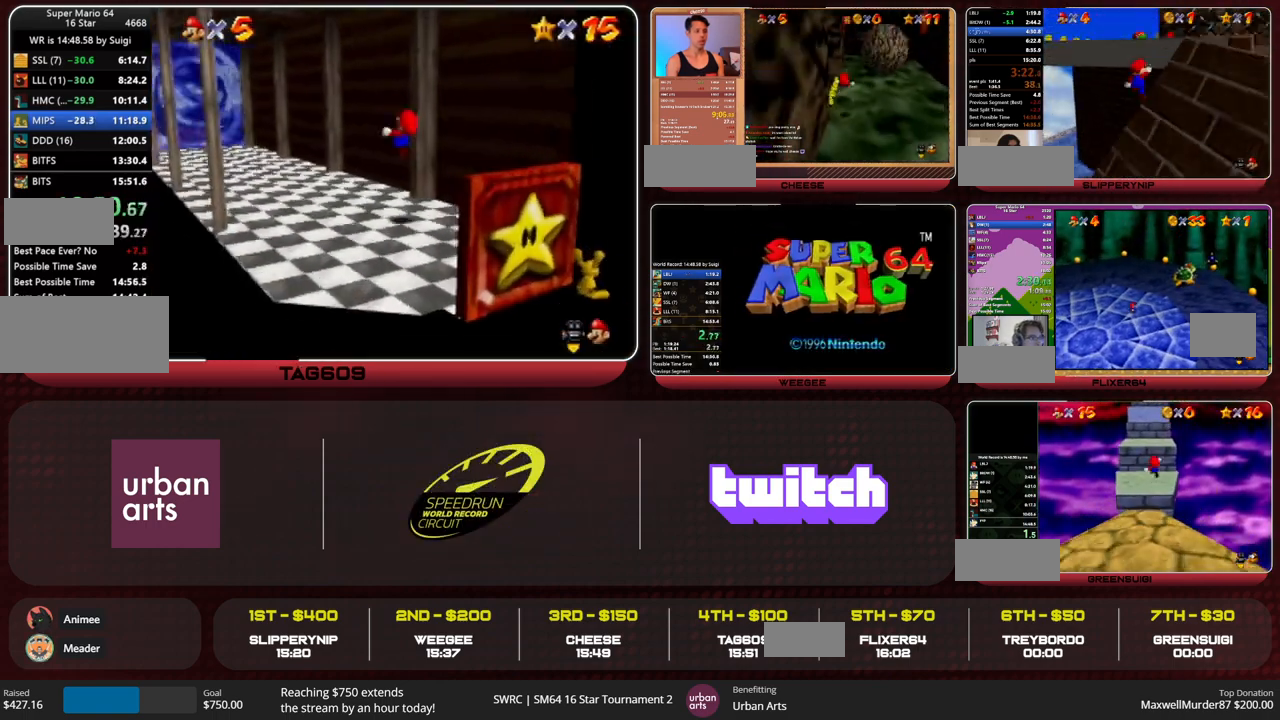
{"buttons": ["Z"], "left_stick": "up", "events": [[467, "left_stick", "up"]]}
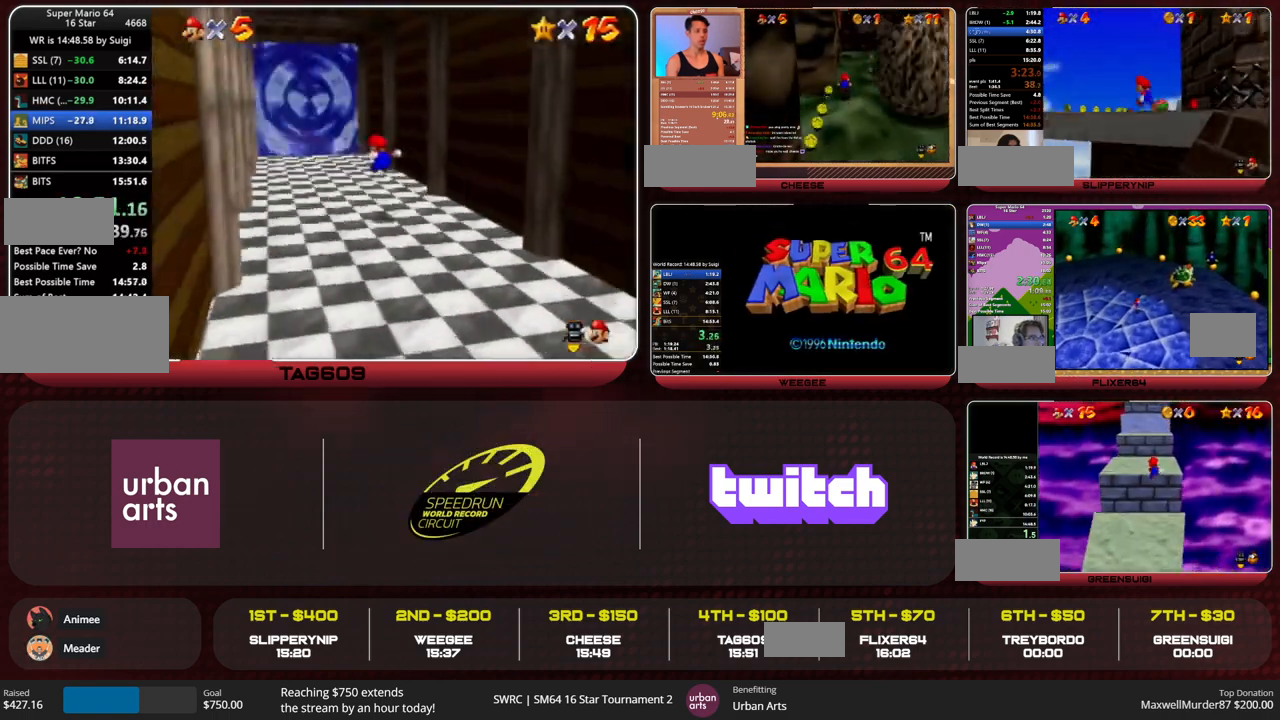
{"buttons": ["Z"], "left_stick": "up", "events": [[167, "A", "down"], [267, "A", "up"]]}
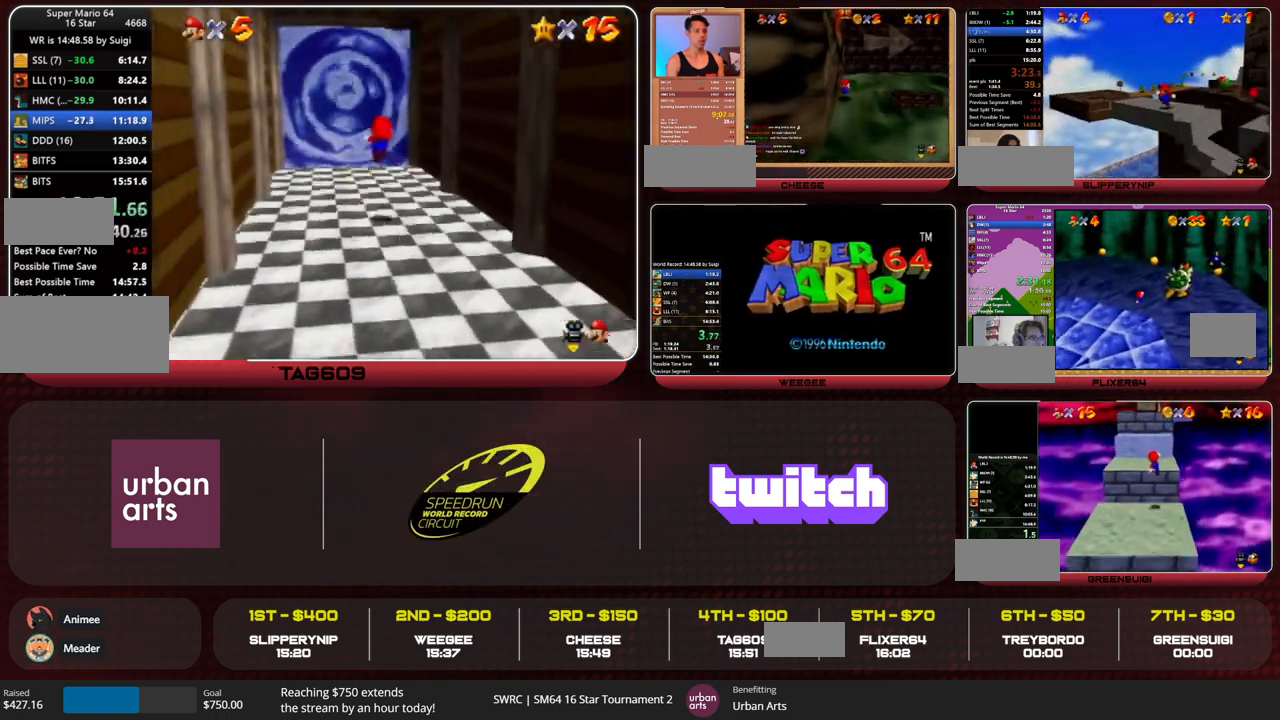
{"buttons": ["Z"], "left_stick": "up", "events": []}
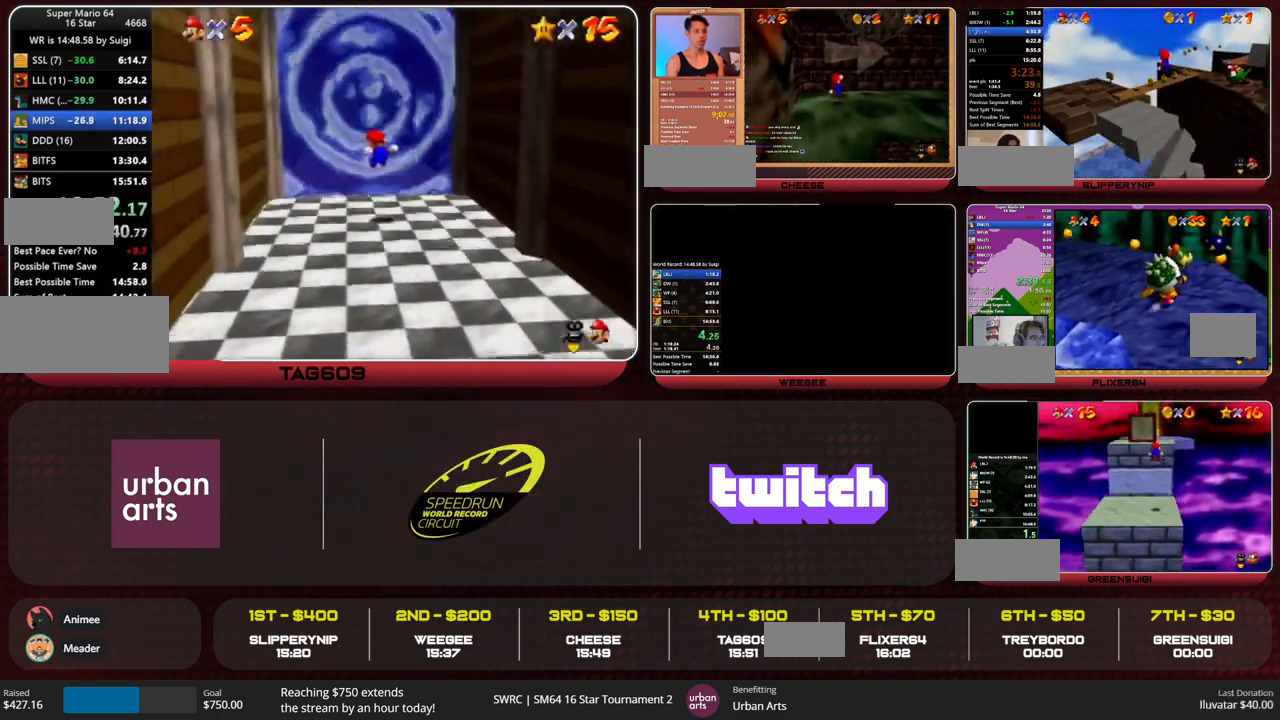
{"buttons": [], "left_stick": "center", "events": [[367, "Z", "up"], [367, "left_stick", "center"]]}
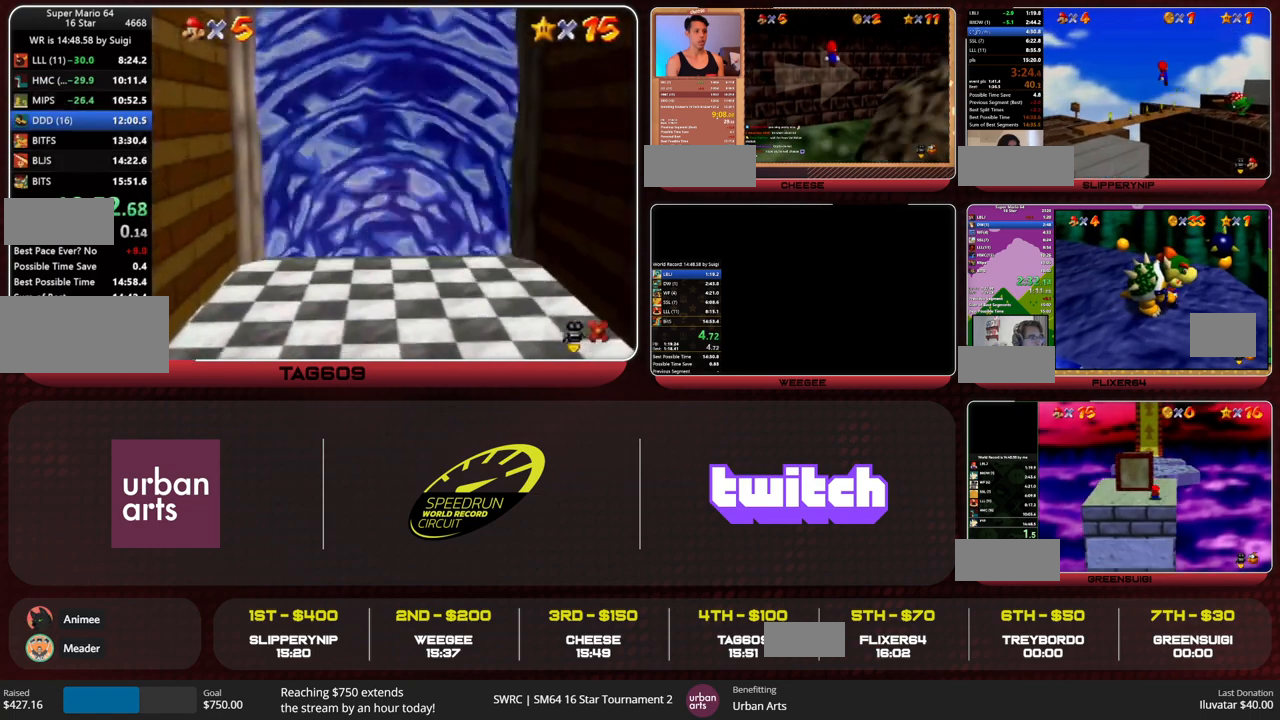
{"buttons": [], "left_stick": "center", "events": []}
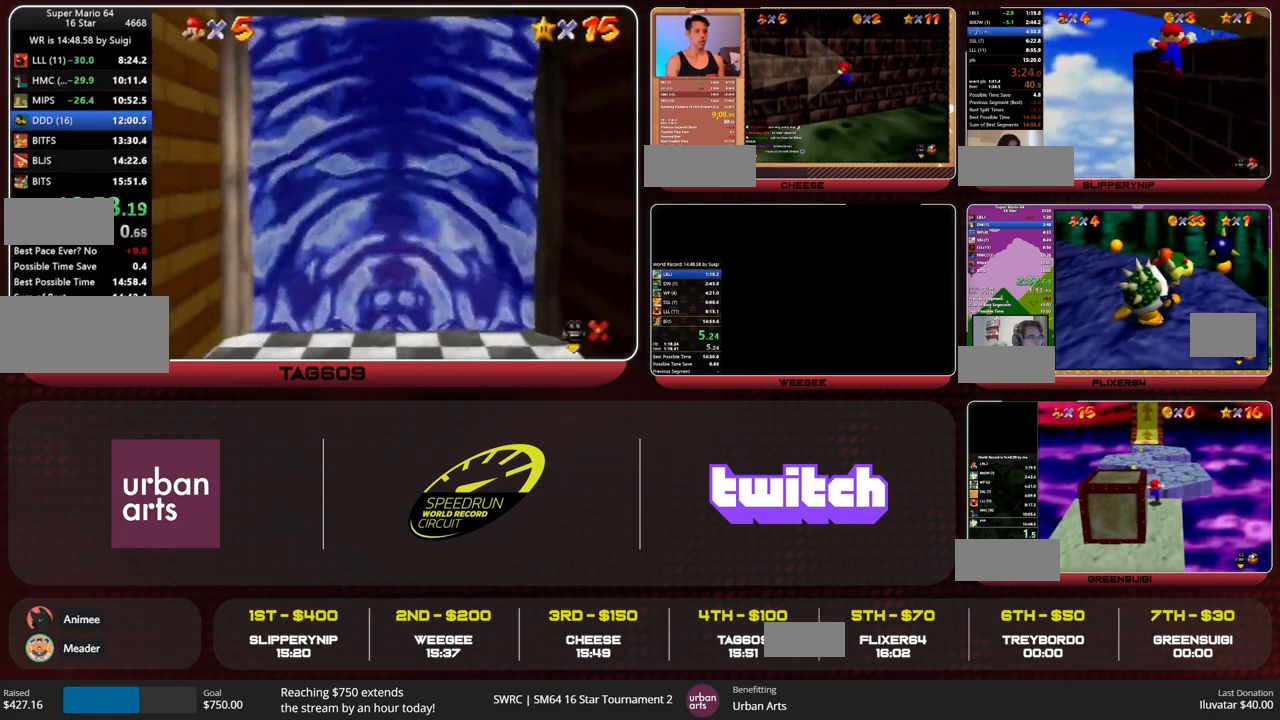
{"buttons": [], "left_stick": "center", "events": []}
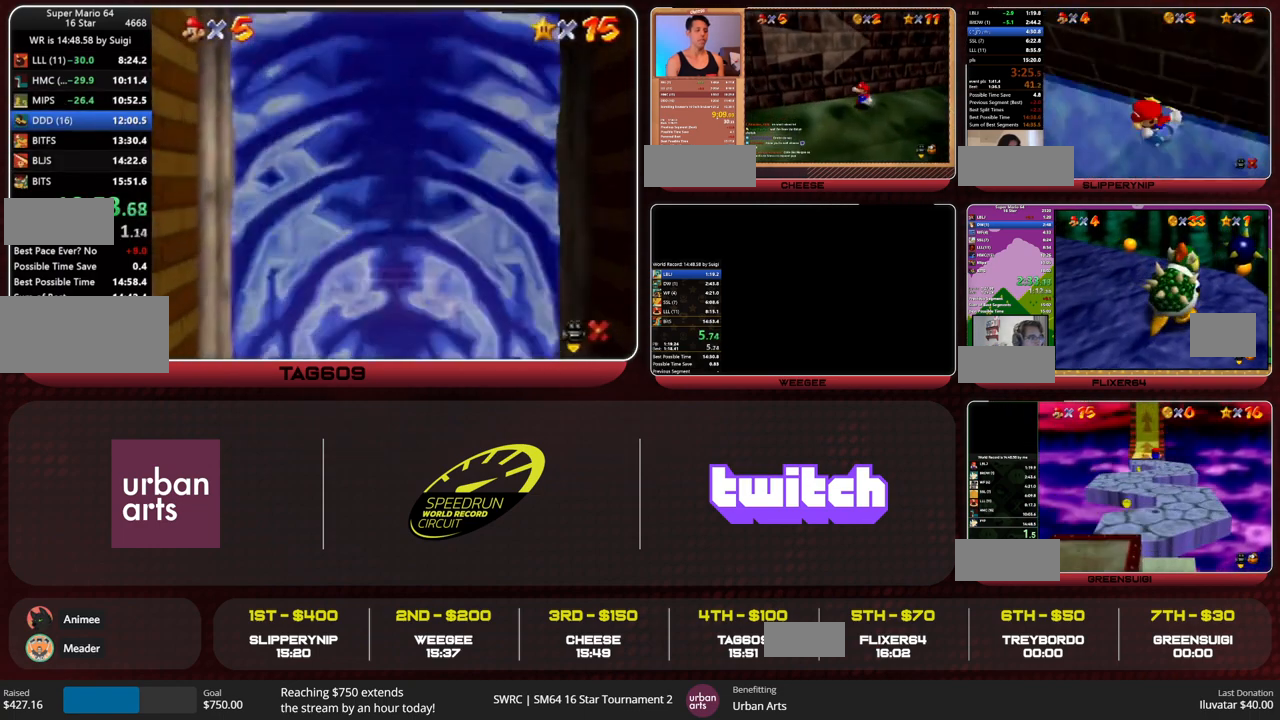
{"buttons": [], "left_stick": "center", "events": [[133, "A", "down"], [267, "A", "up"], [300, "A", "down"], [333, "B", "down"], [367, "B", "up"], [400, "A", "up"], [433, "A", "down"], [433, "B", "down"], [467, "B", "up"], [500, "A", "up"]]}